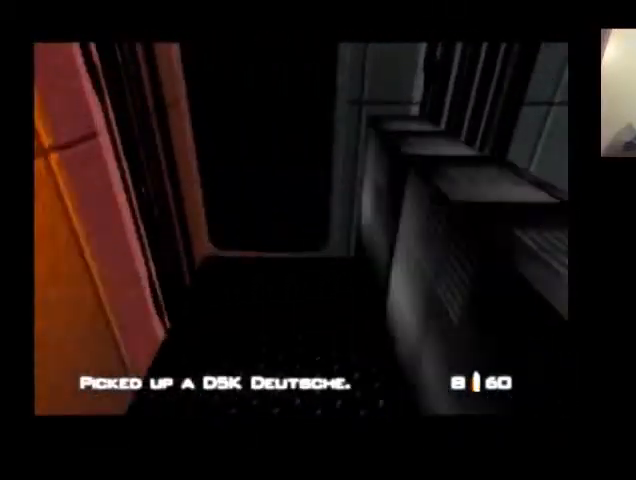
Gameplay with a controller (Nintendo layout); each line is a JSON object with the inputs held at the frame after it (dt_ms = milliseconds from this image to that frame). "events" lists button and stick changes between this image and that frame as [ms after this image, input, new state], when the widget could be followed in between. Not read: L1 L3 R1 R3 START.
{"dt_ms": 501, "buttons": ["C_LEFT", "C_UP"], "left_stick": "center", "events": [[133, "B", "down"], [300, "B", "up"], [334, "left_stick", "center"]]}
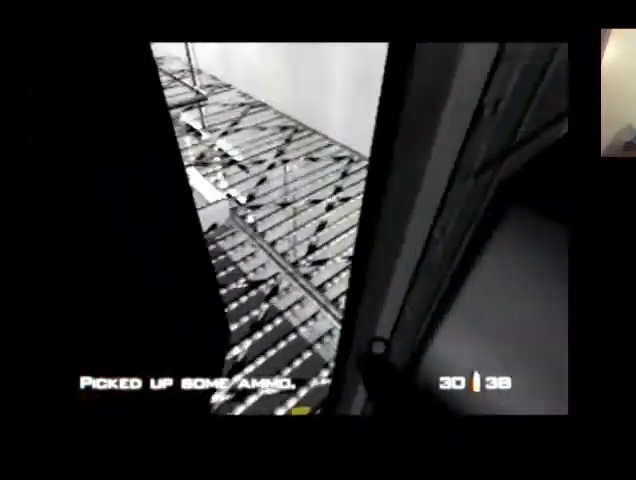
{"dt_ms": 500, "buttons": ["C_LEFT", "C_UP"], "left_stick": "center", "events": []}
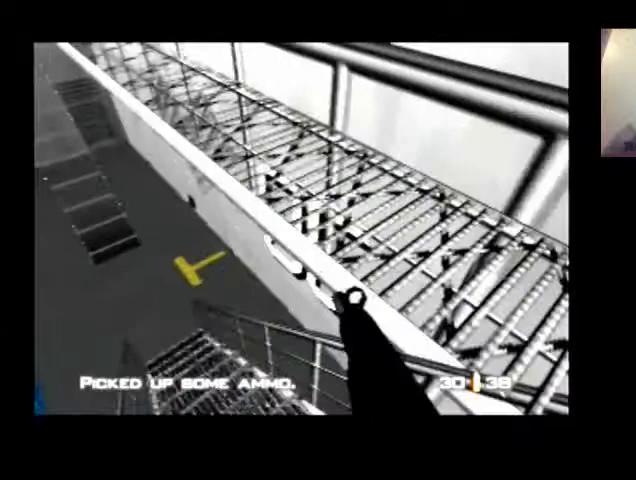
{"dt_ms": 500, "buttons": ["C_LEFT", "C_UP"], "left_stick": "center", "events": [[100, "left_stick", "down-right"], [334, "left_stick", "center"]]}
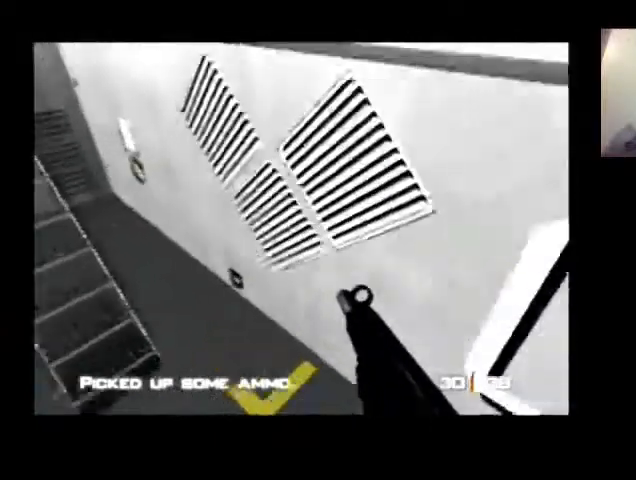
{"dt_ms": 501, "buttons": ["C_LEFT", "C_UP"], "left_stick": "left", "events": [[201, "left_stick", "down-left"], [368, "left_stick", "left"]]}
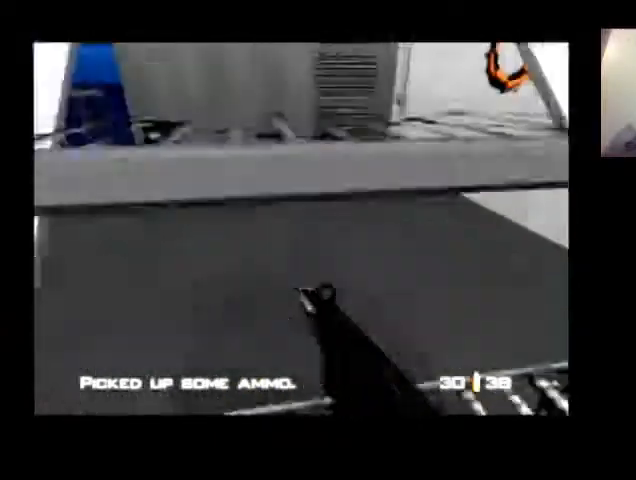
{"dt_ms": 501, "buttons": ["B", "C_LEFT", "C_UP"], "left_stick": "down-left", "events": [[100, "left_stick", "center"], [367, "left_stick", "down-left"], [467, "B", "down"]]}
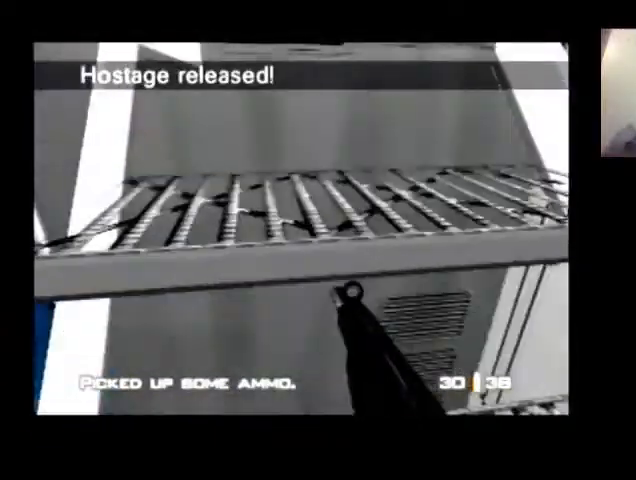
{"dt_ms": 1000, "buttons": ["Z", "C_UP"], "left_stick": "center"}
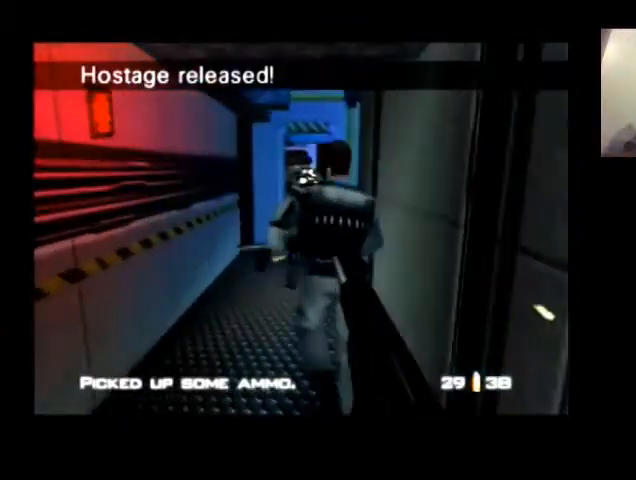
{"dt_ms": 501, "buttons": ["Z", "C_UP"], "left_stick": "center", "events": [[101, "C_UP", "up"], [234, "C_UP", "down"]]}
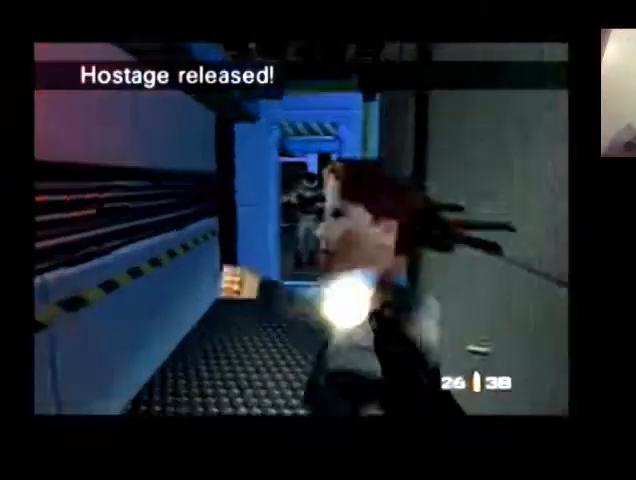
{"dt_ms": 501, "buttons": ["Z", "C_UP"], "left_stick": "center", "events": []}
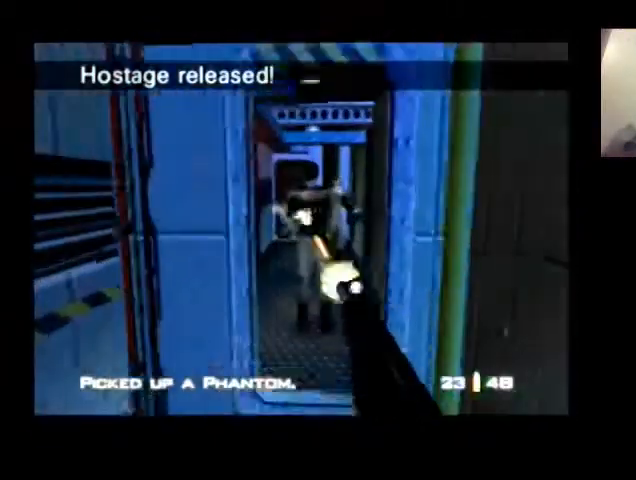
{"dt_ms": 500, "buttons": ["Z", "C_UP"], "left_stick": "down-right", "events": [[66, "left_stick", "down-right"]]}